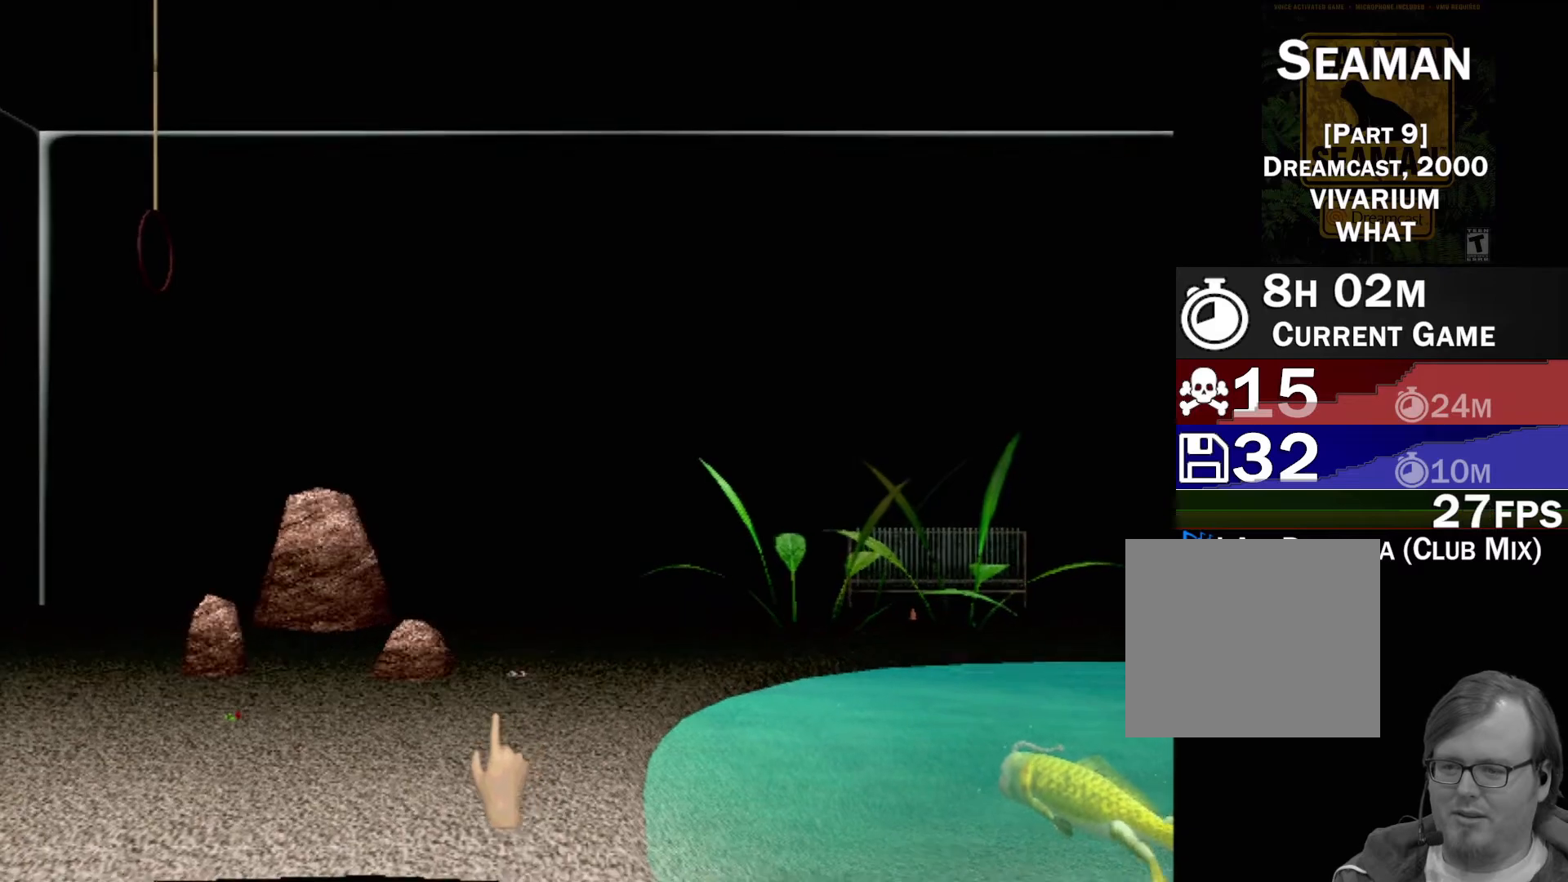
Gameplay with a controller (Xbox layout); each line is a JSON object with the inputs held at the frame after it. "events" lists button and stick changes between this image and that frame as [ms after this image, input, new state], when the widget could be followed in between. Not read: L1 L2 L3 R1 R3 SELECT right_stick.
{"buttons": ["Y"], "left_stick": "center", "events": [[67, "left_stick", "left"], [400, "left_stick", "center"], [417, "Y", "down"]]}
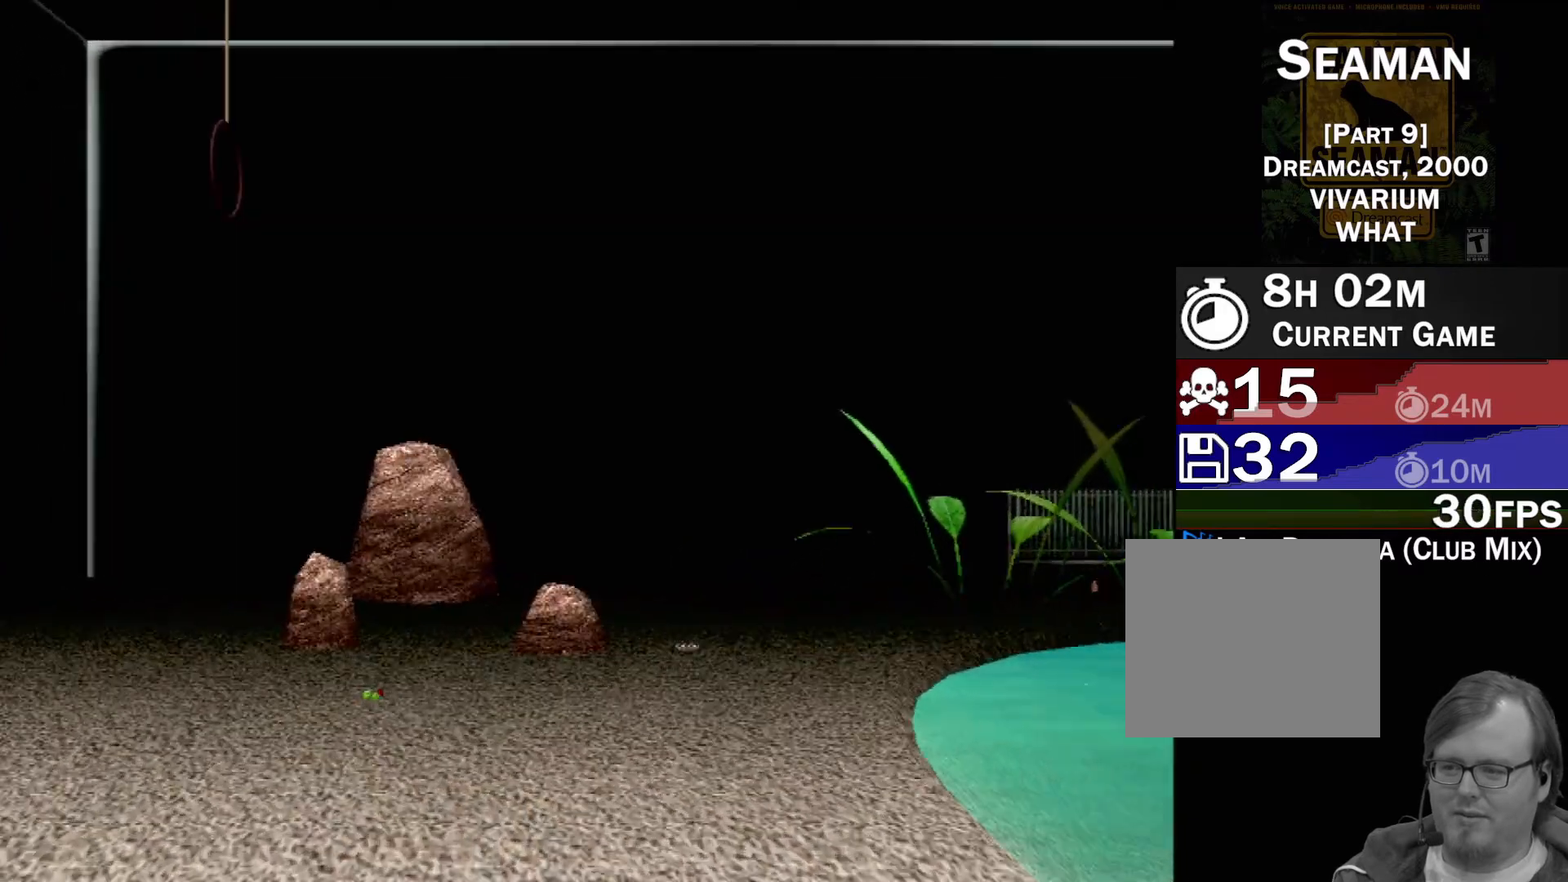
{"buttons": [], "left_stick": "center", "events": [[67, "Y", "up"]]}
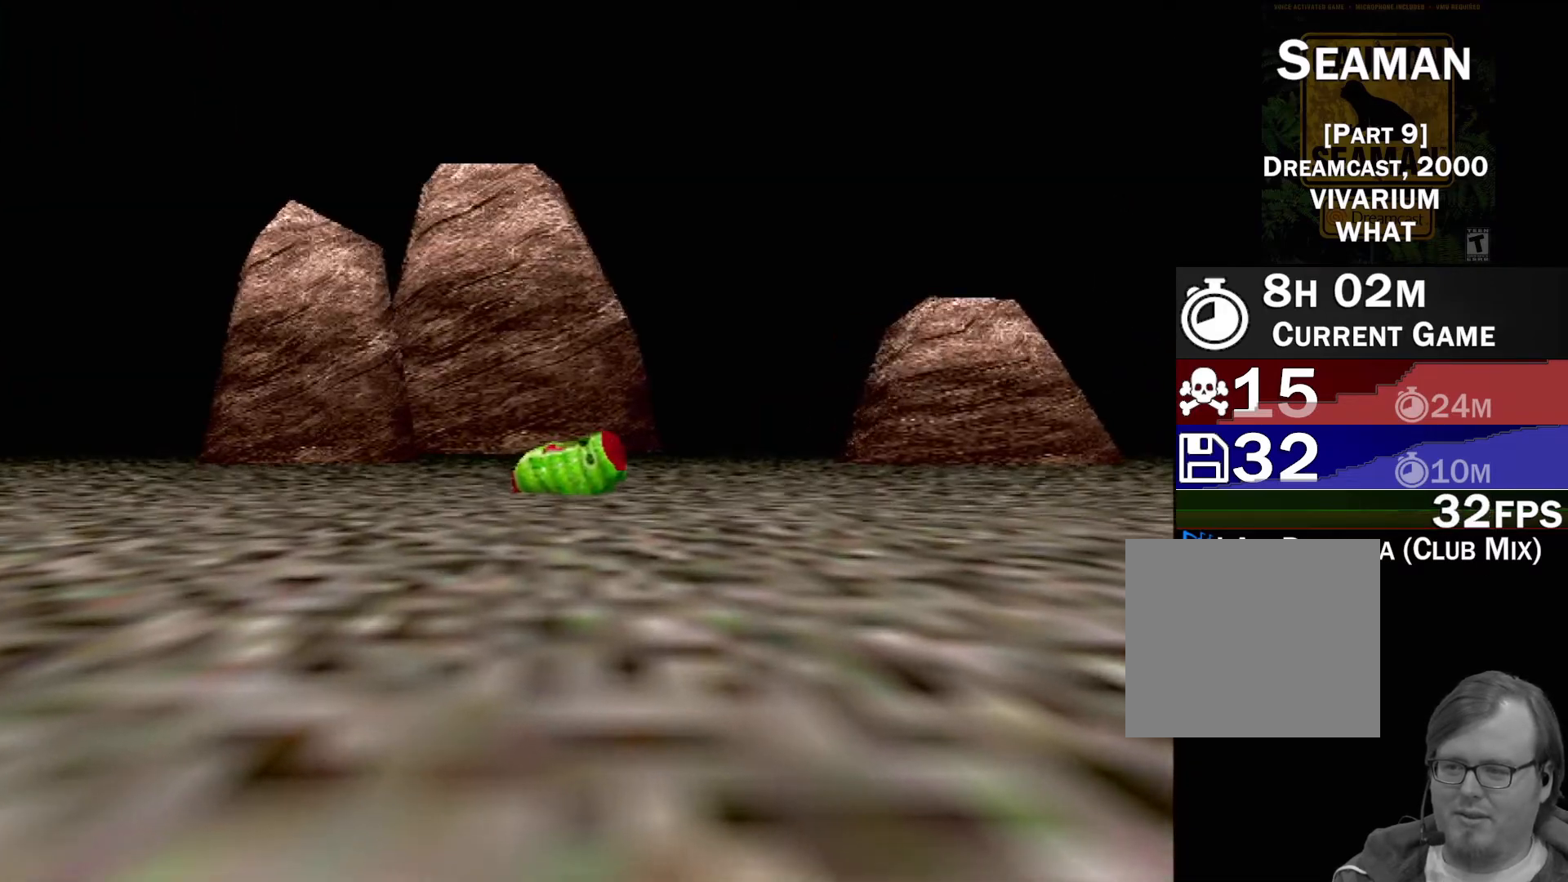
{"buttons": ["Y"], "left_stick": "center", "events": [[67, "B", "down"], [233, "B", "up"], [350, "Y", "down"]]}
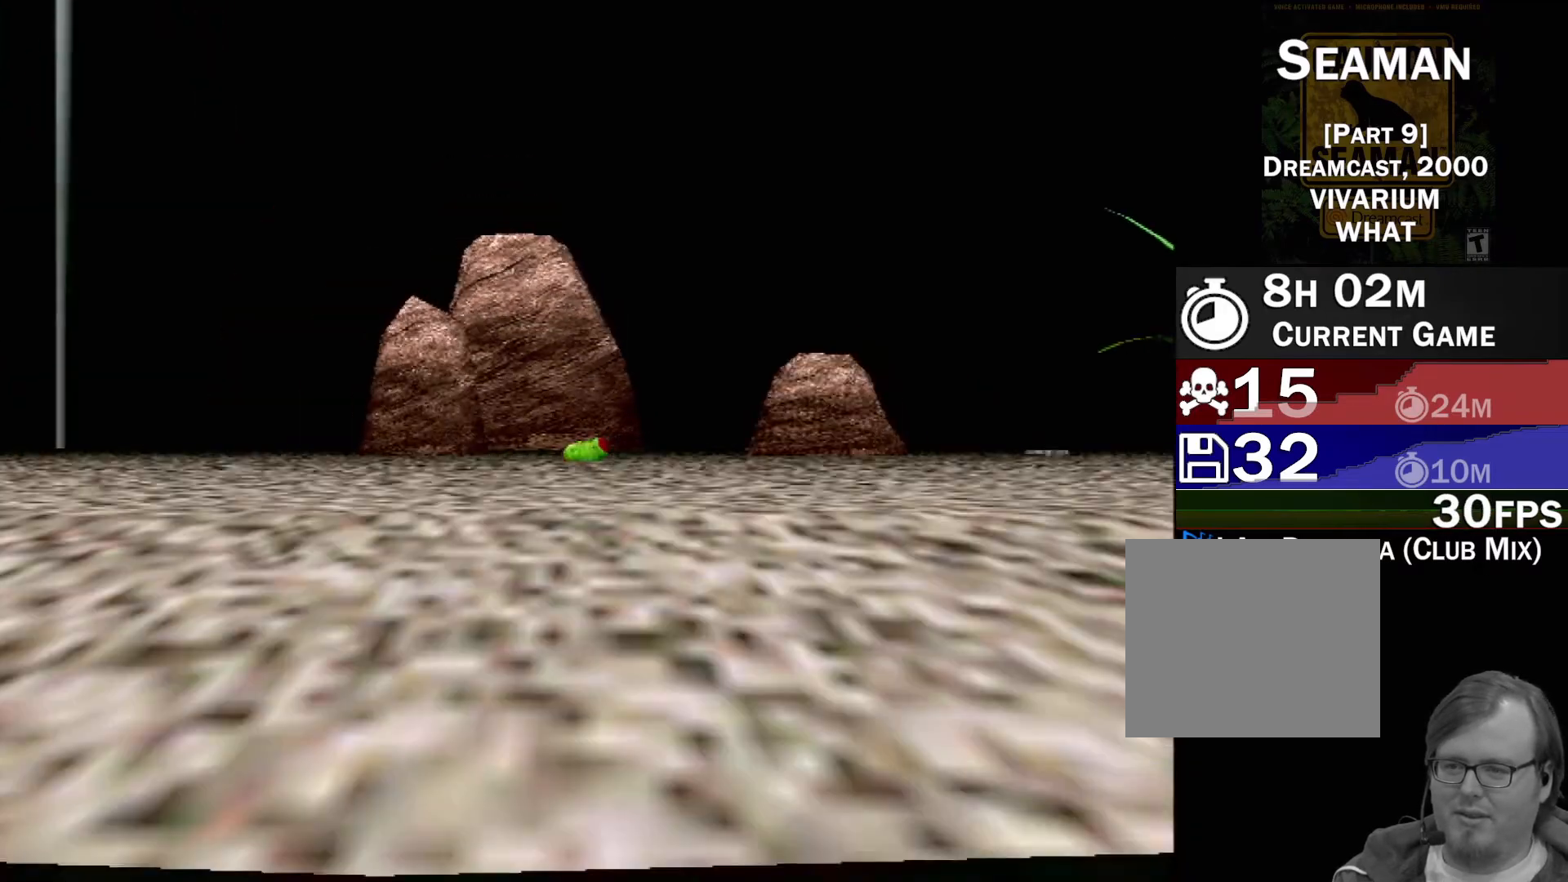
{"buttons": [], "left_stick": "right", "events": [[17, "Y", "up"], [200, "left_stick", "right"]]}
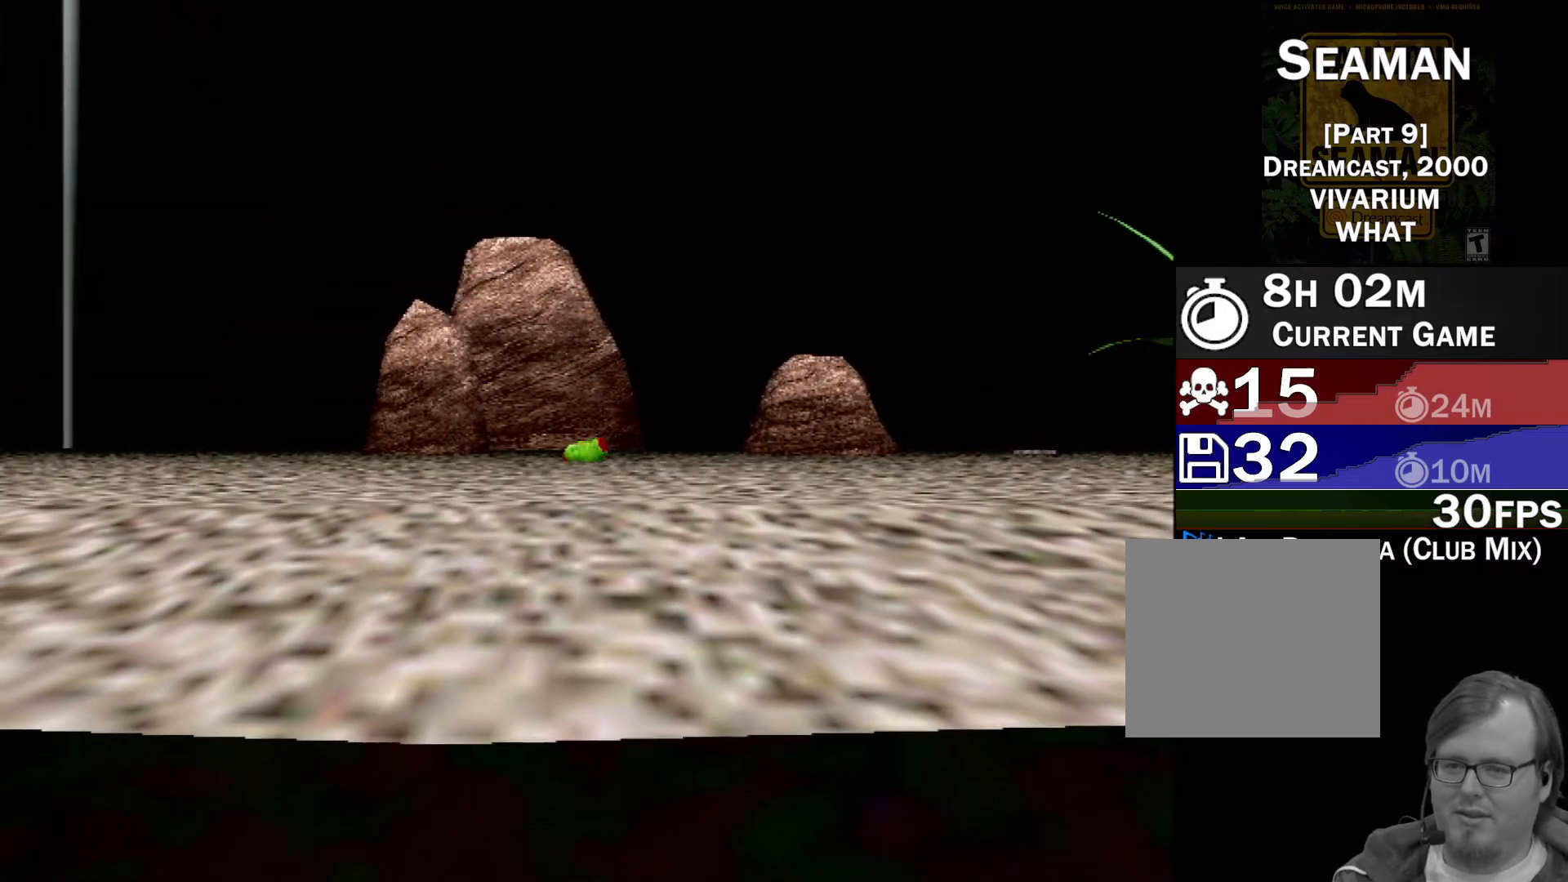
{"buttons": ["B"], "left_stick": "down", "events": [[183, "B", "down"], [350, "left_stick", "down"]]}
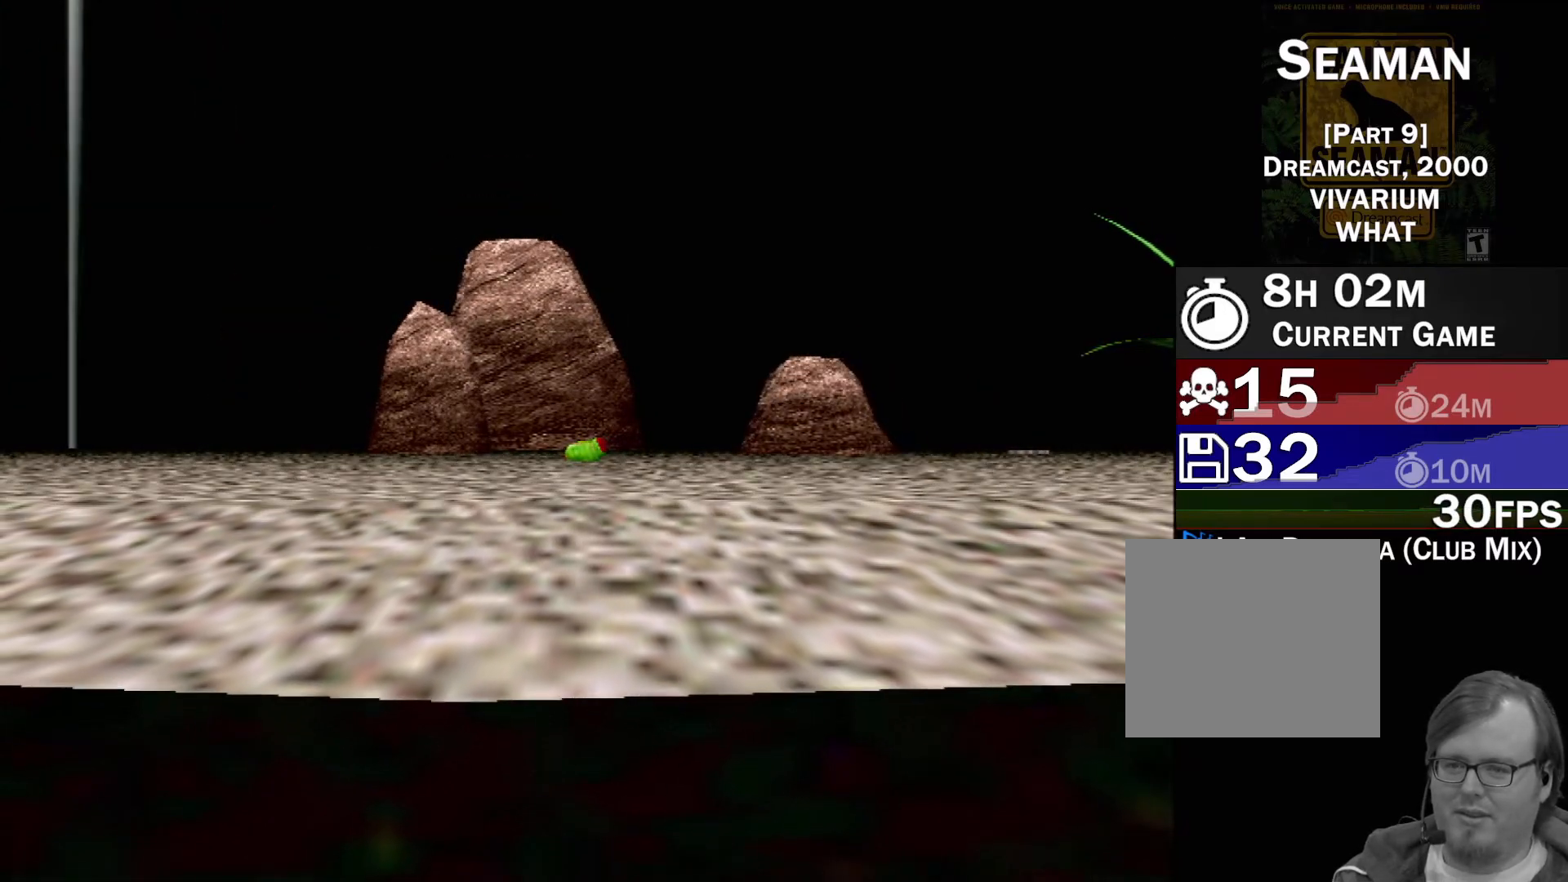
{"buttons": [], "left_stick": "center", "events": [[483, "left_stick", "center"], [500, "B", "up"]]}
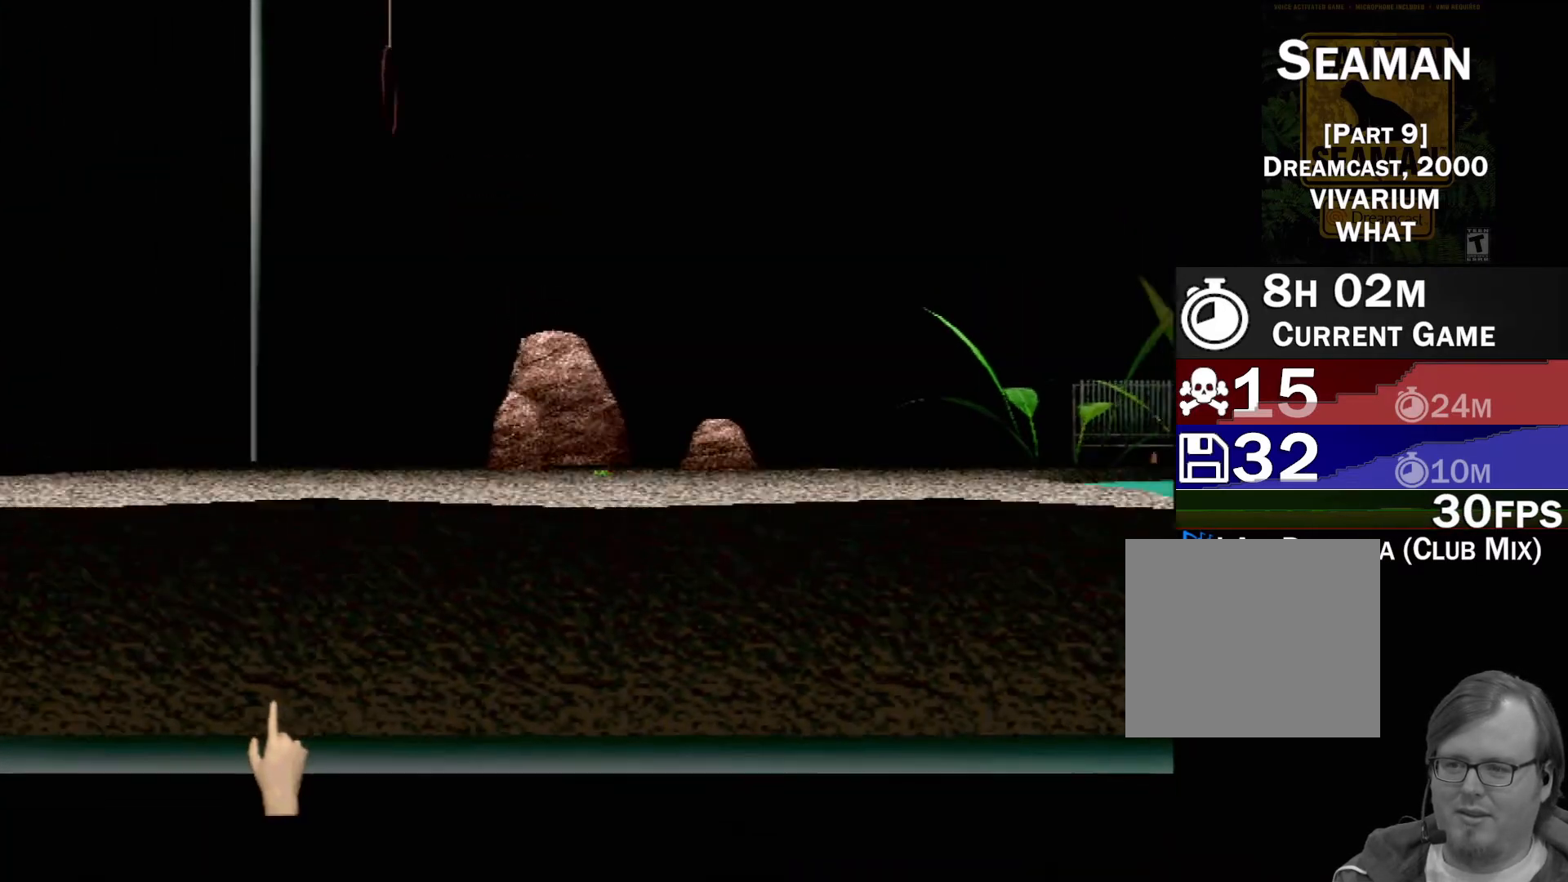
{"buttons": [], "left_stick": "up-right", "events": [[67, "left_stick", "up-right"]]}
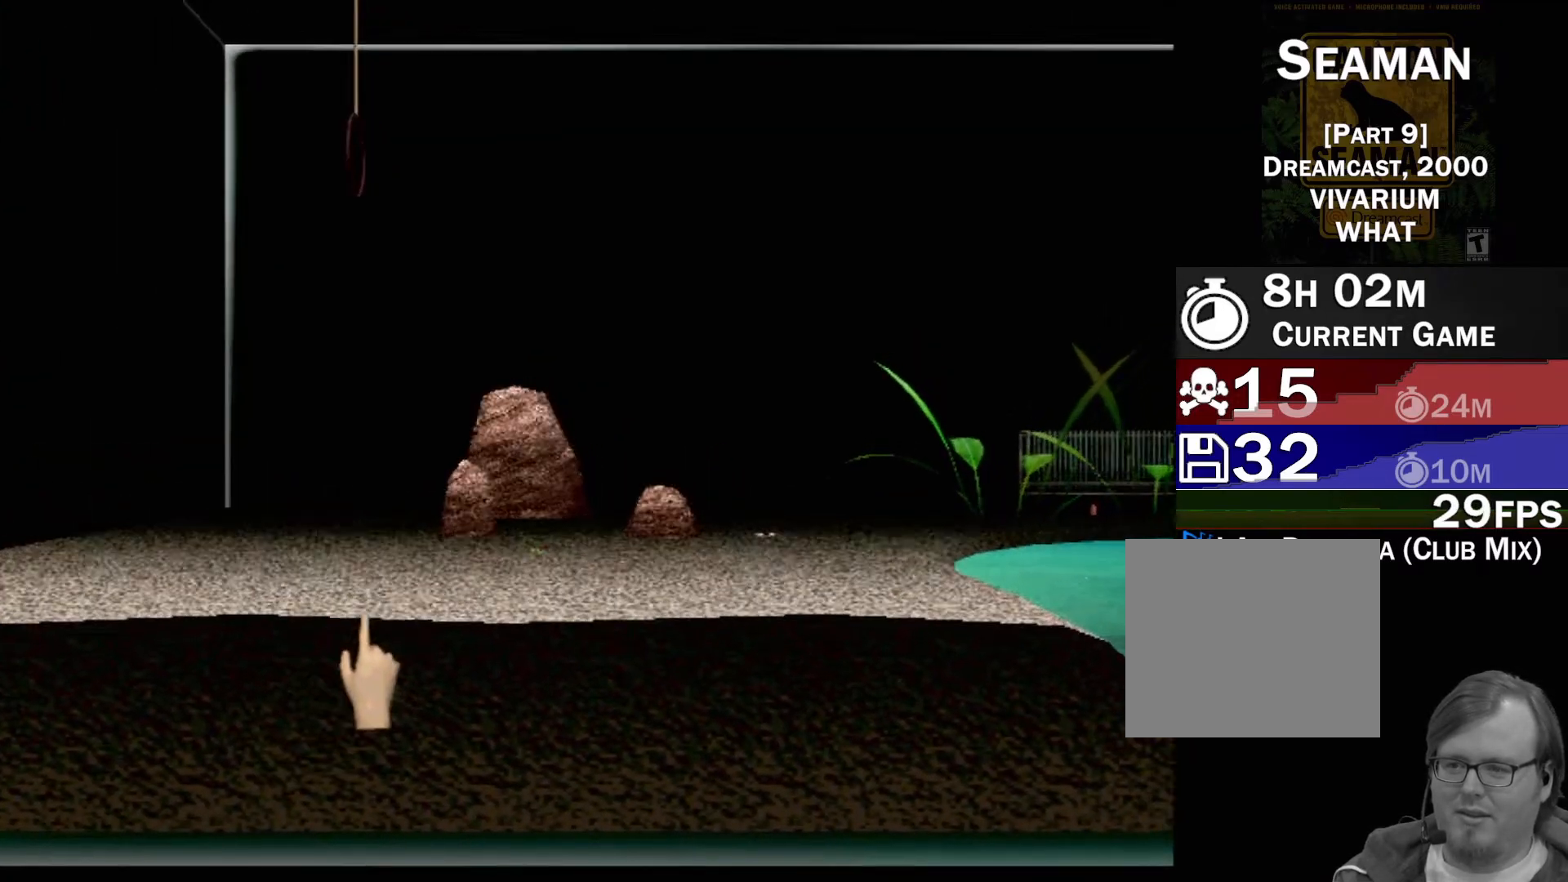
{"buttons": [], "left_stick": "down-left", "events": [[233, "left_stick", "center"], [417, "left_stick", "down-left"]]}
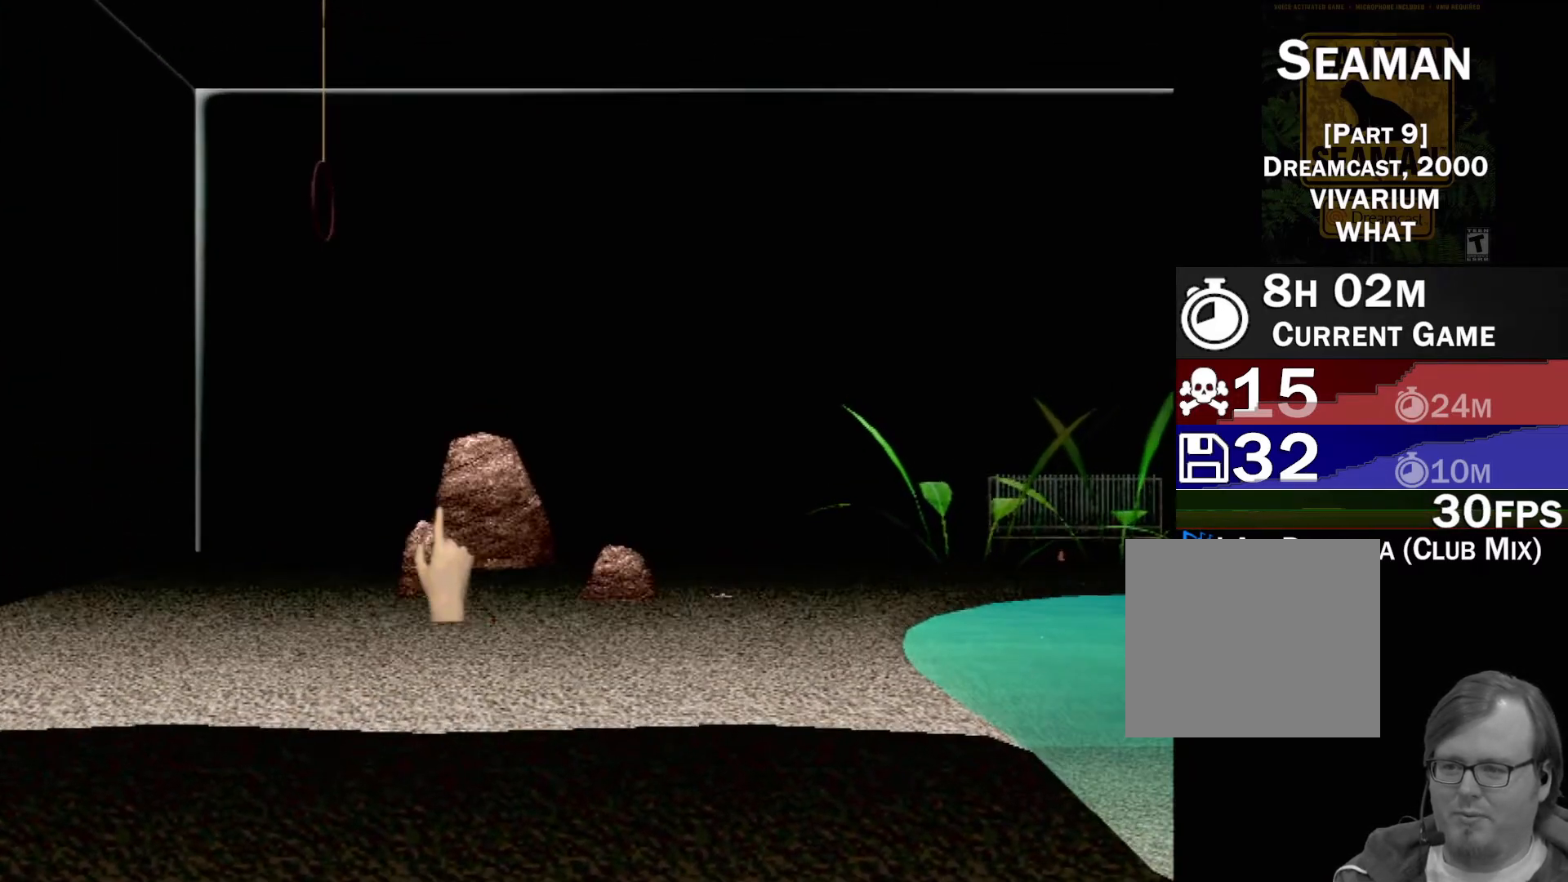
{"buttons": ["X", "R2"], "left_stick": "center", "events": [[50, "left_stick", "center"], [67, "X", "down"], [383, "R2", "down"]]}
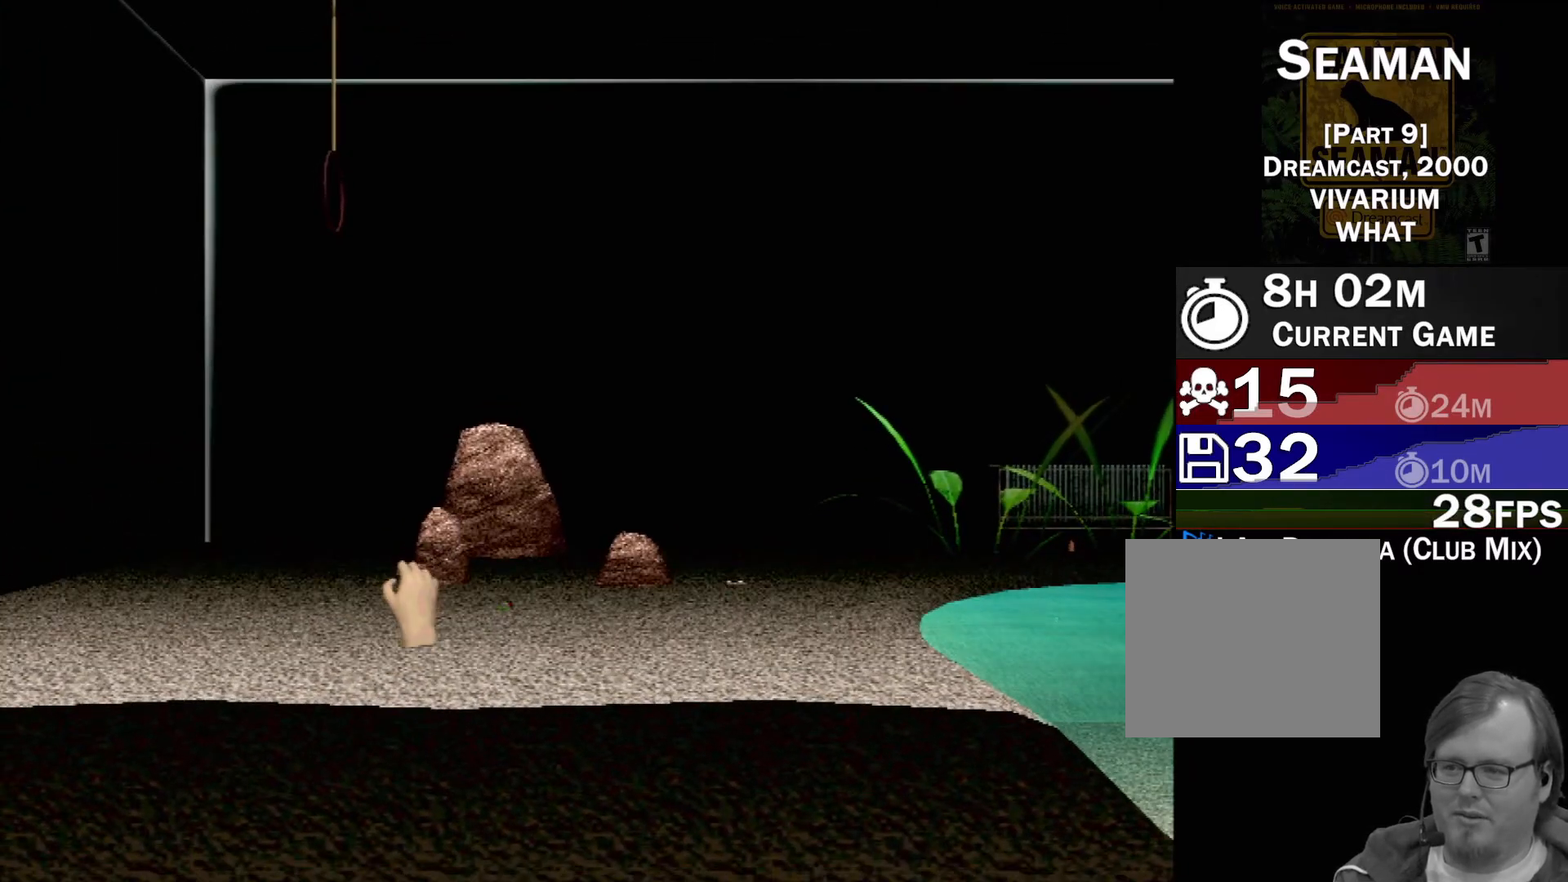
{"buttons": ["X"], "left_stick": "left", "events": [[33, "left_stick", "right"], [267, "left_stick", "center"], [367, "R2", "up"], [400, "left_stick", "left"]]}
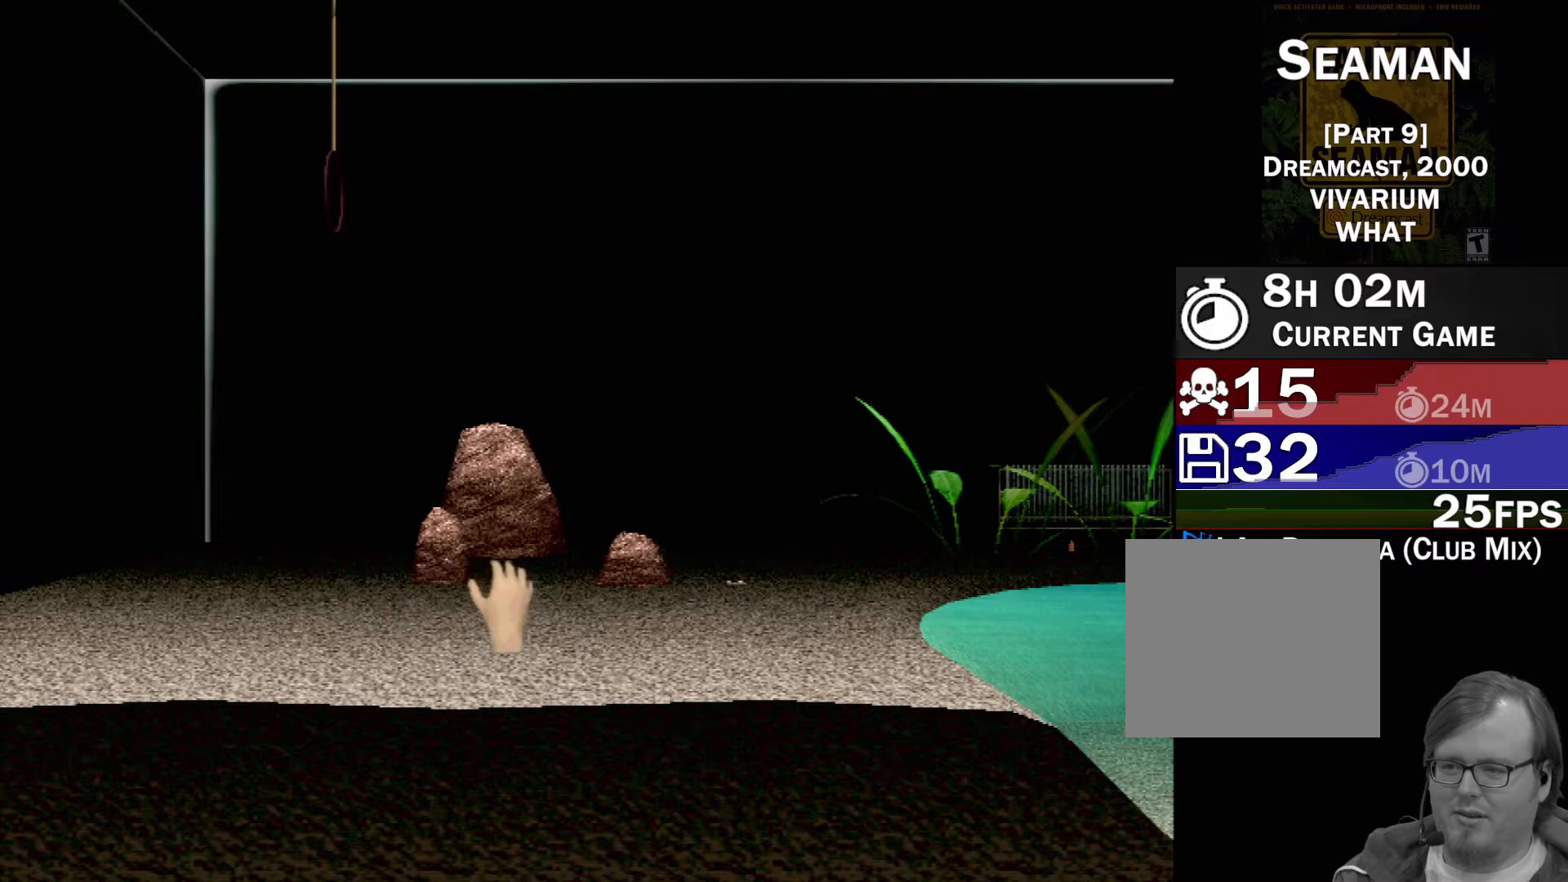
{"buttons": ["X", "R2"], "left_stick": "up-right", "events": [[33, "left_stick", "center"], [83, "R2", "down"], [333, "left_stick", "up-left"], [500, "left_stick", "up-right"]]}
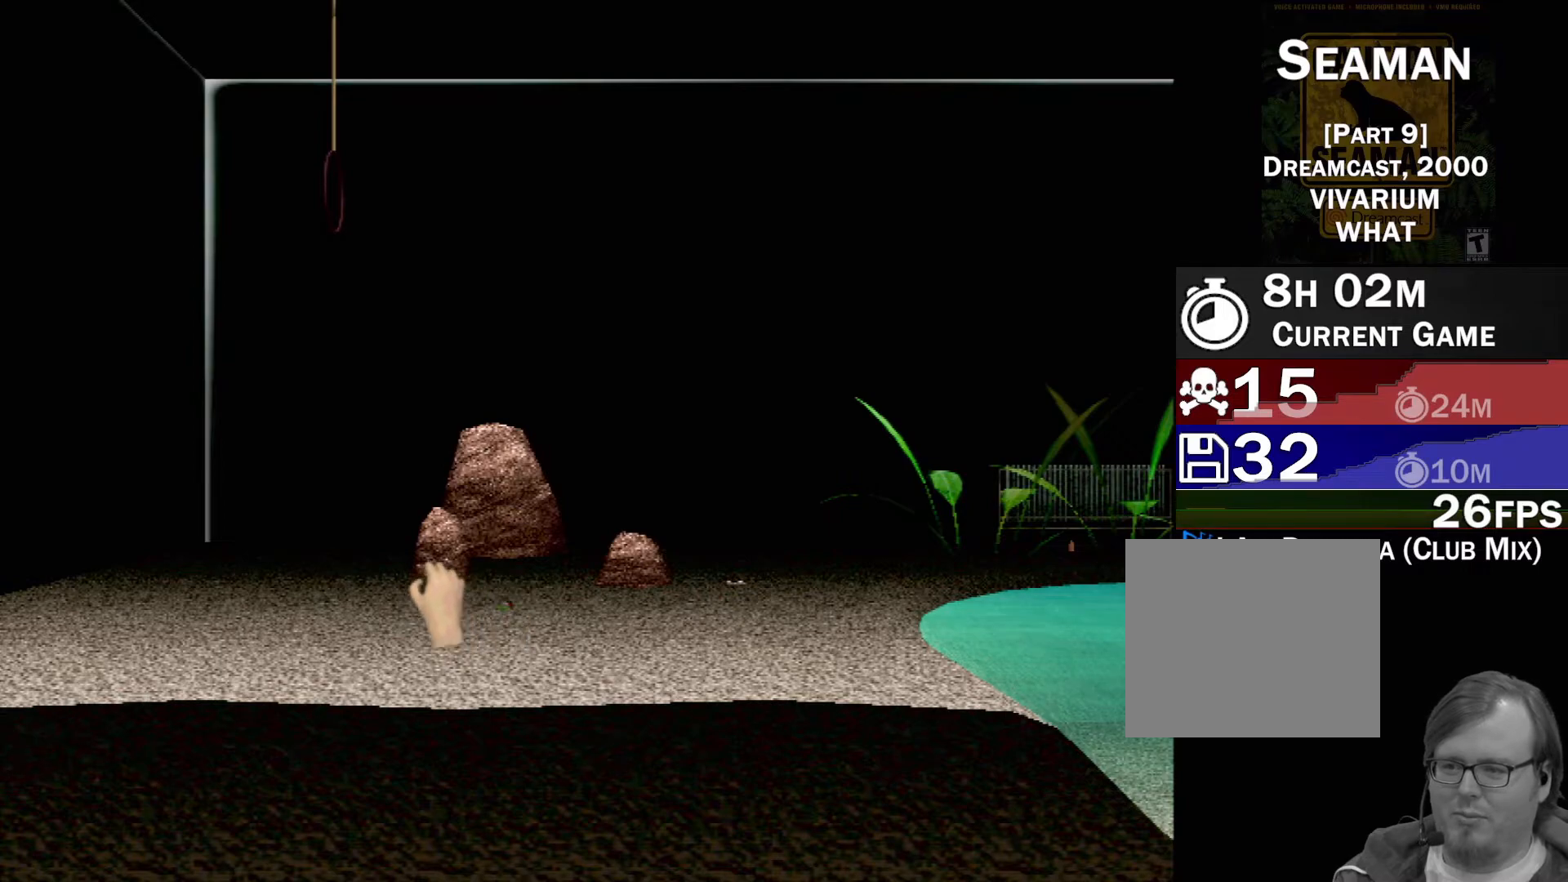
{"buttons": ["X", "R2"], "left_stick": "center", "events": [[83, "R2", "up"], [83, "left_stick", "center"], [217, "R2", "down"]]}
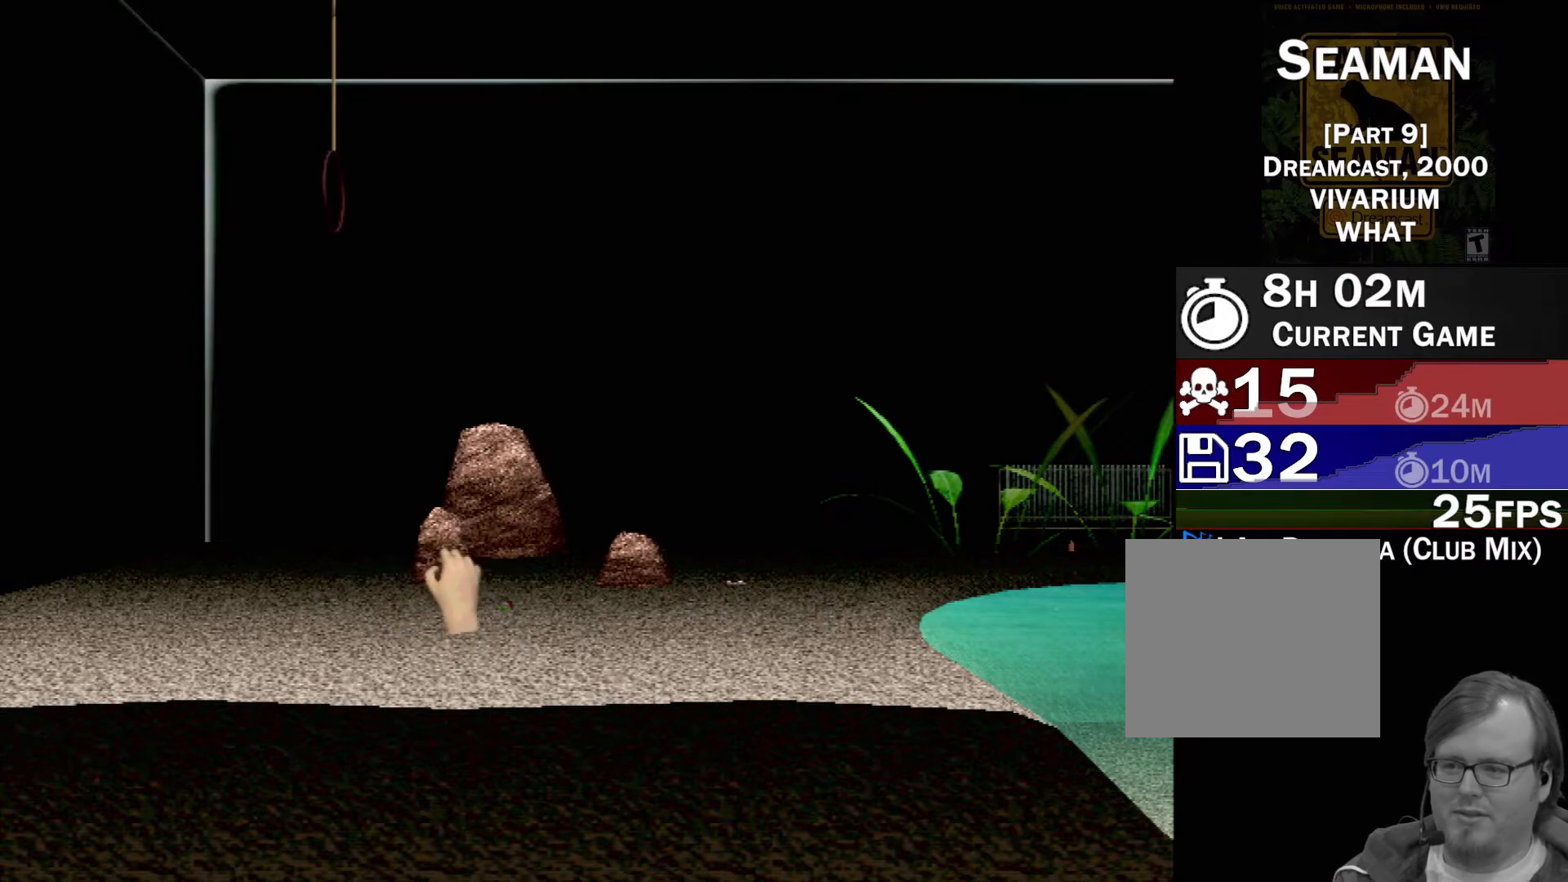
{"buttons": ["X", "R2"], "left_stick": "center", "events": [[33, "left_stick", "left"], [250, "left_stick", "right"], [483, "left_stick", "center"]]}
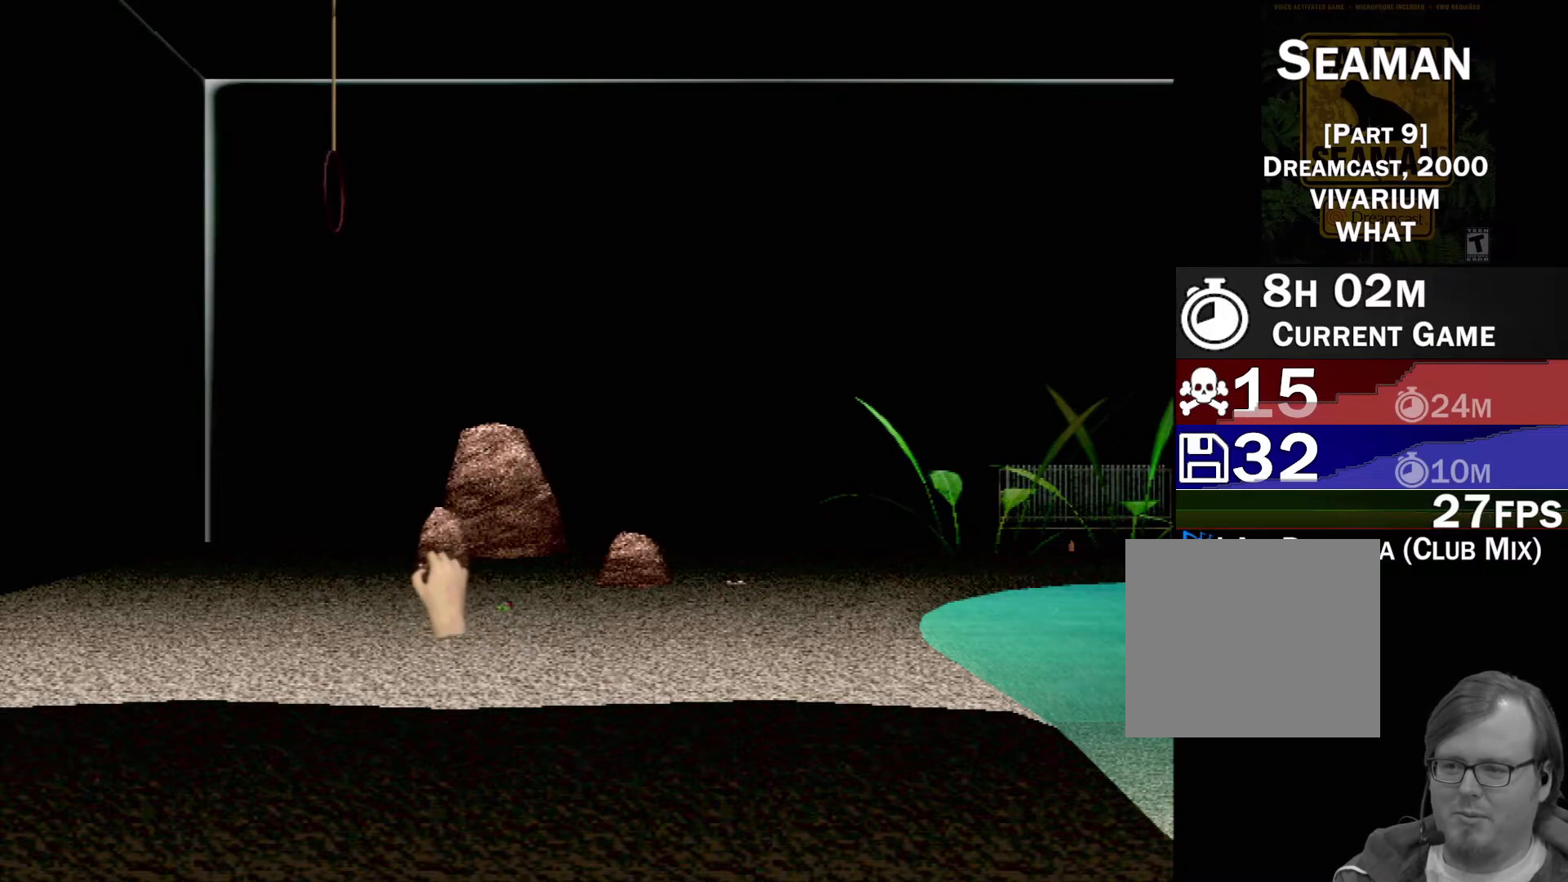
{"buttons": ["X", "R2"], "left_stick": "right", "events": [[167, "left_stick", "right"]]}
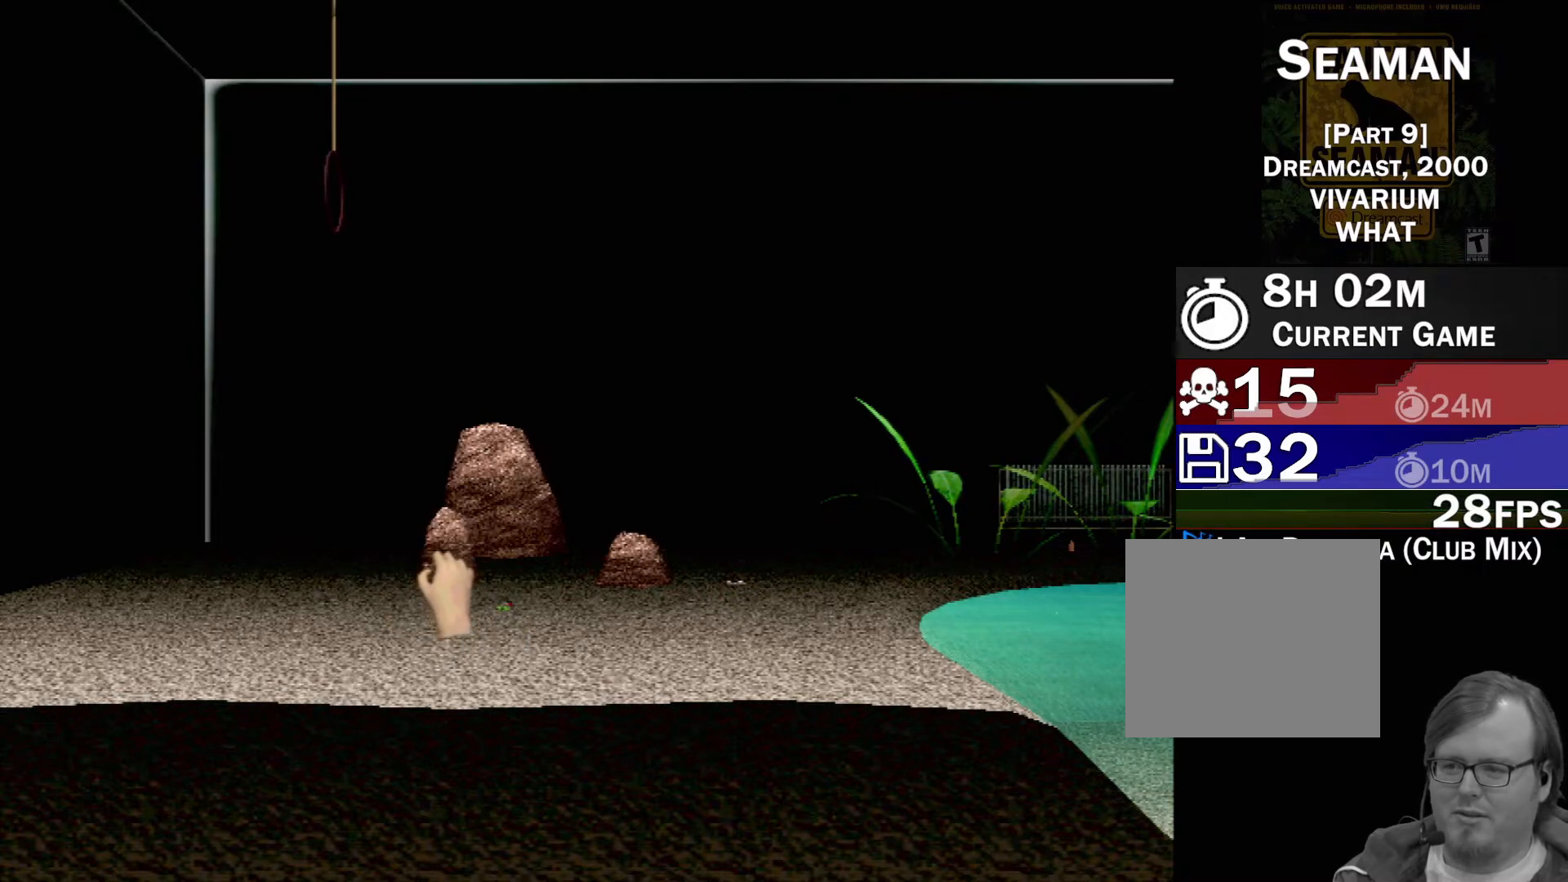
{"buttons": ["X", "R2"], "left_stick": "up-left", "events": [[50, "left_stick", "center"], [100, "left_stick", "up-left"]]}
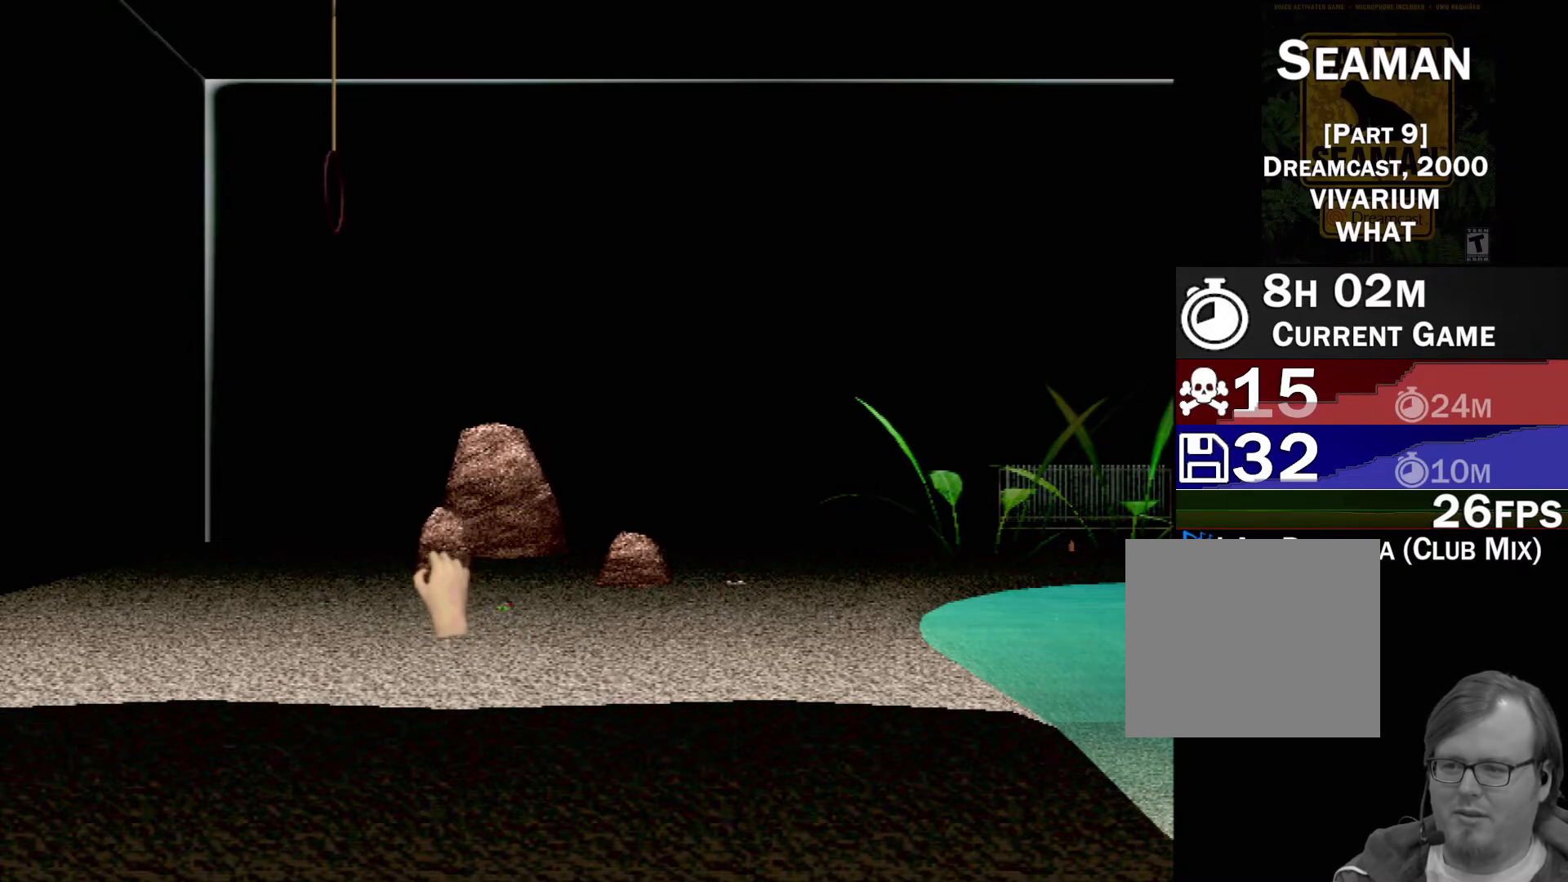
{"buttons": ["X", "R2"], "left_stick": "down", "events": [[117, "left_stick", "down-left"], [200, "left_stick", "down"]]}
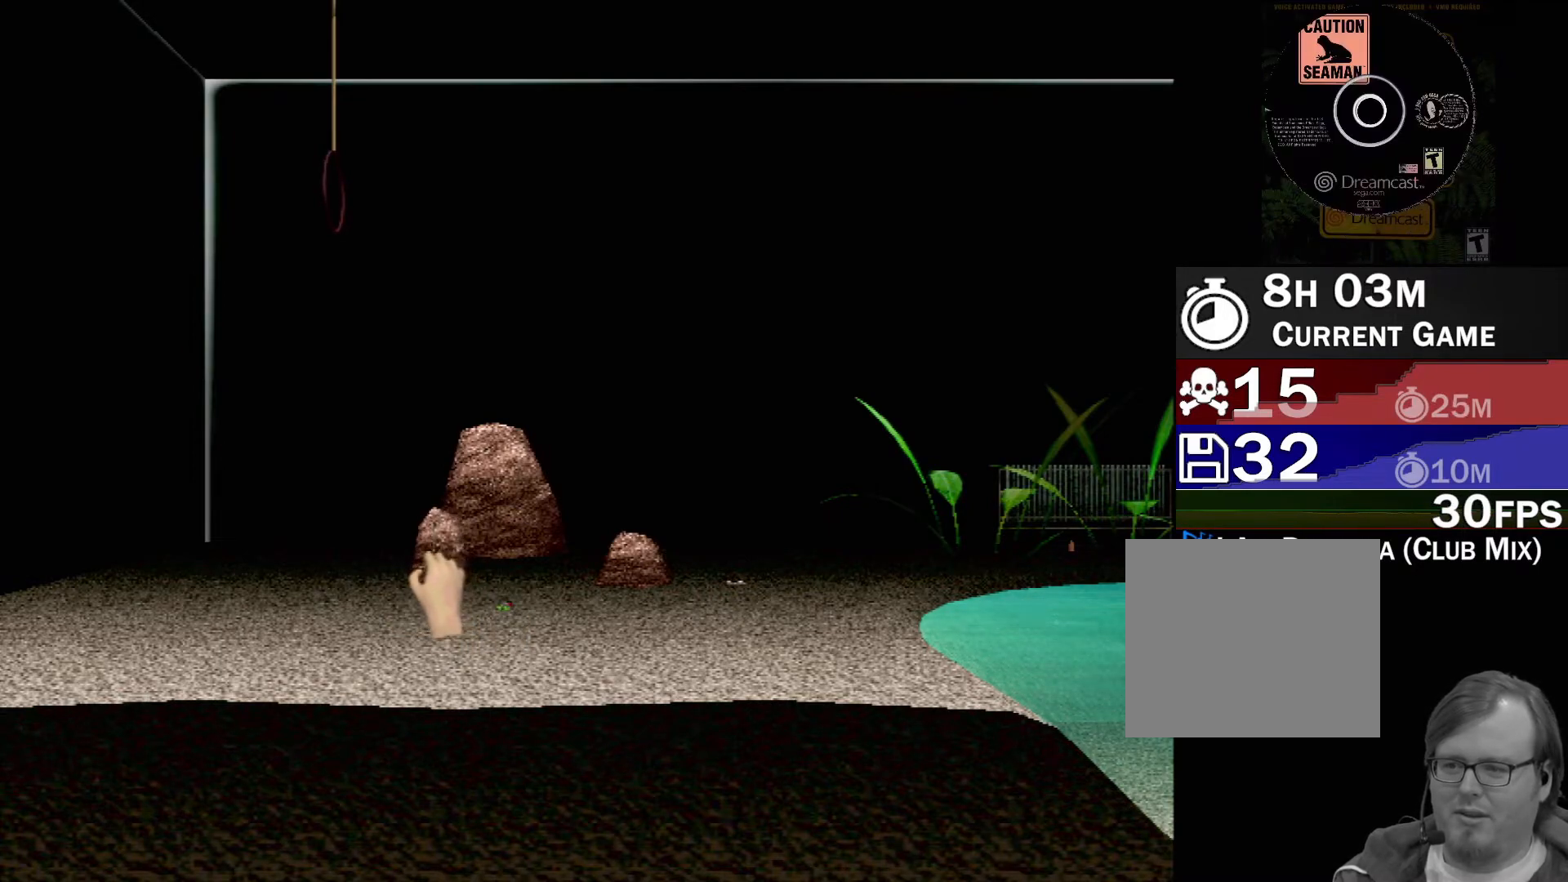
{"buttons": ["X", "R2"], "left_stick": "left", "events": [[233, "left_stick", "left"]]}
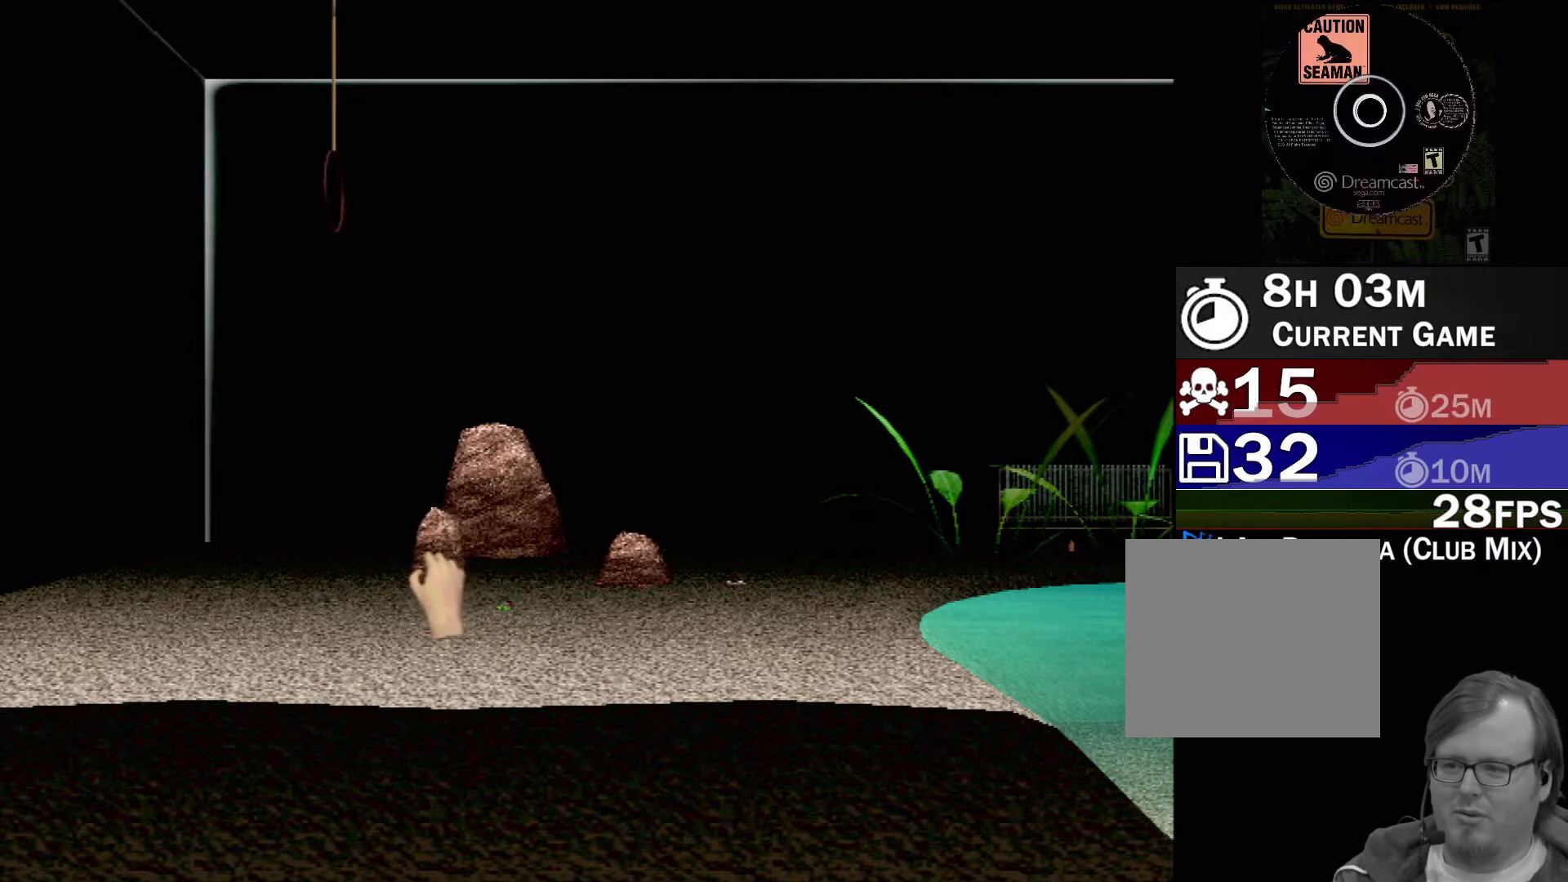
{"buttons": ["X", "R2"], "left_stick": "left", "events": []}
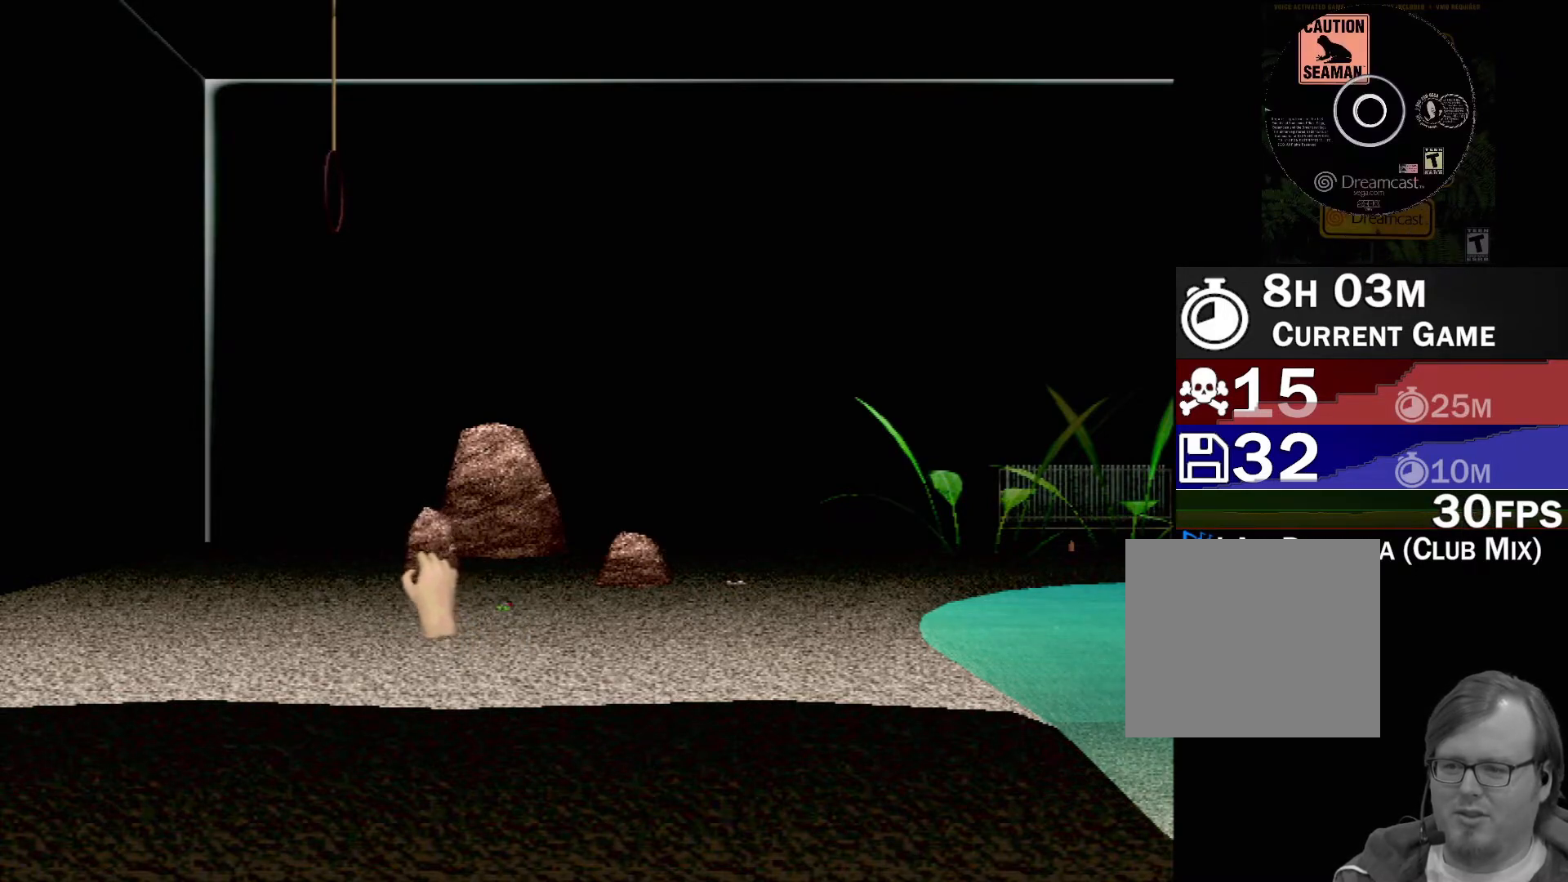
{"buttons": ["X", "R2"], "left_stick": "left", "events": []}
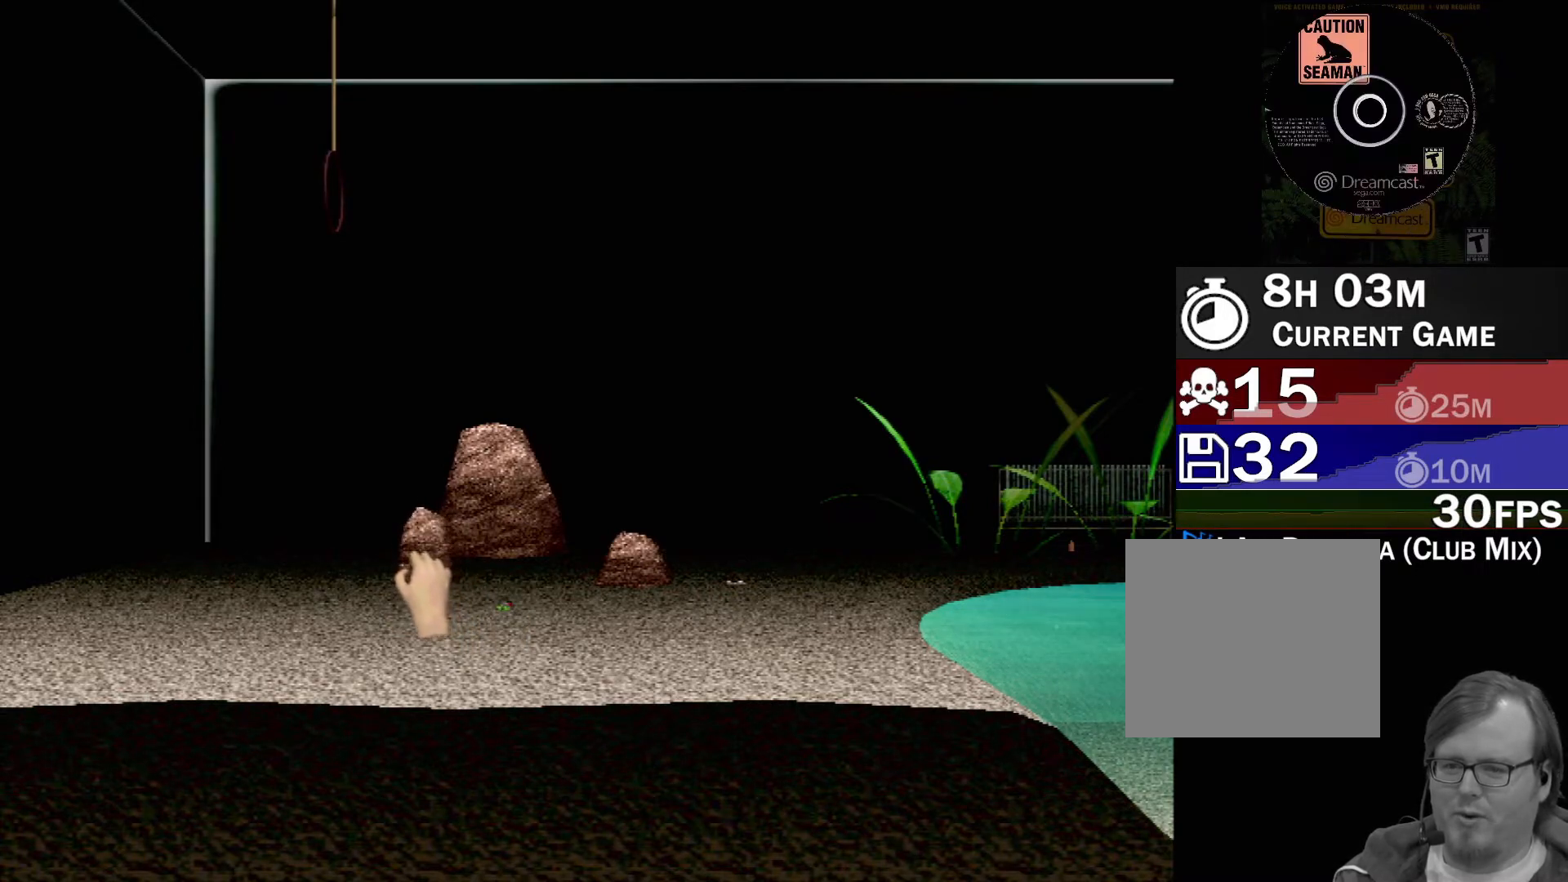
{"buttons": ["X", "R2"], "left_stick": "up-left", "events": [[167, "left_stick", "up-left"]]}
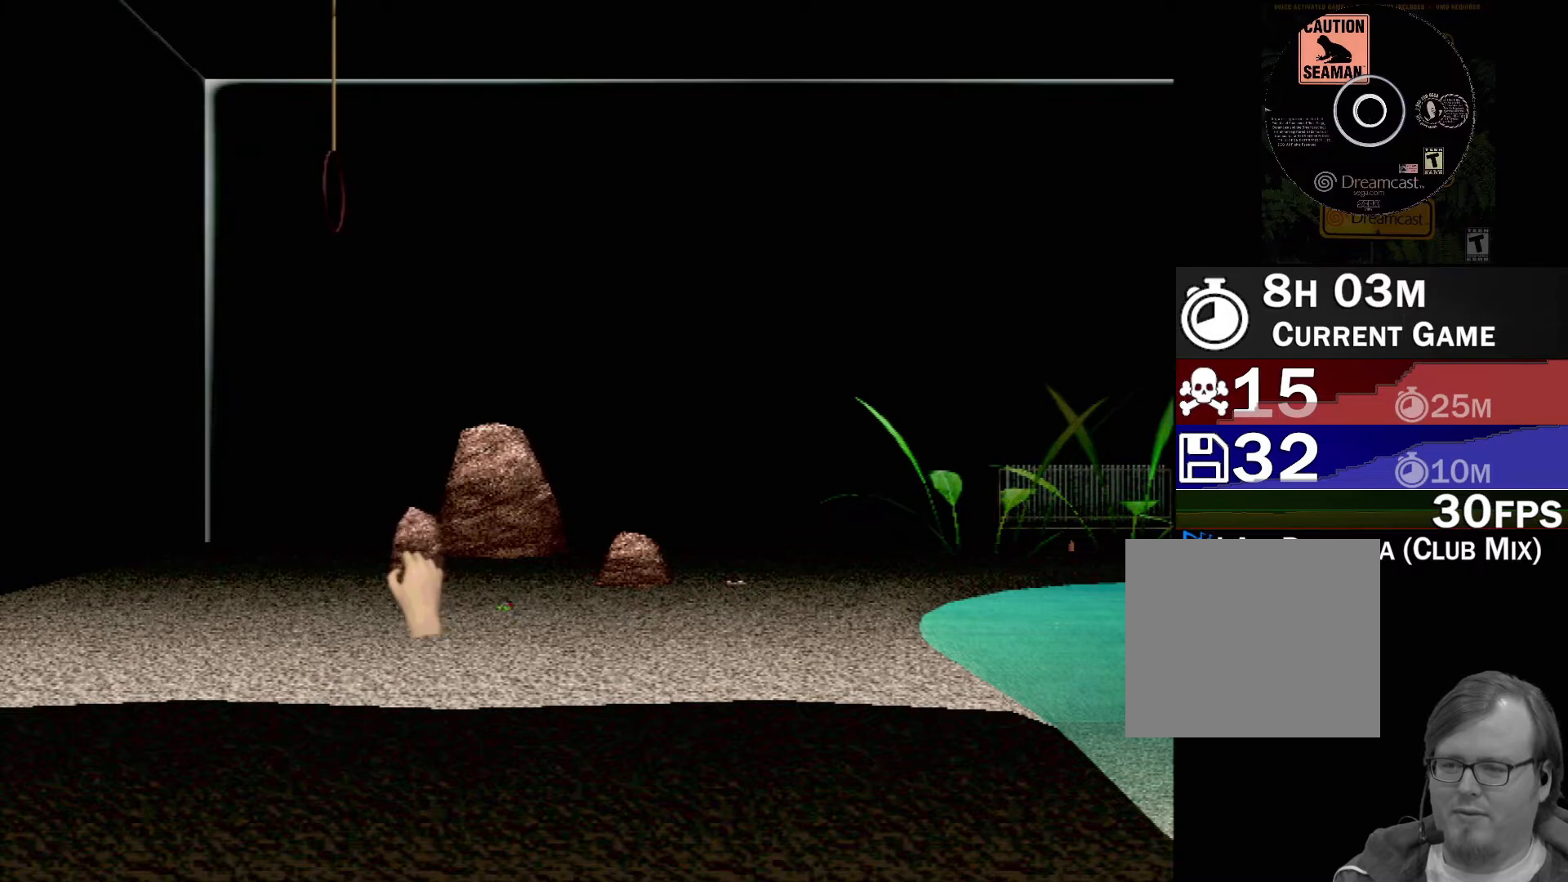
{"buttons": ["X", "R2"], "left_stick": "right", "events": [[117, "left_stick", "right"]]}